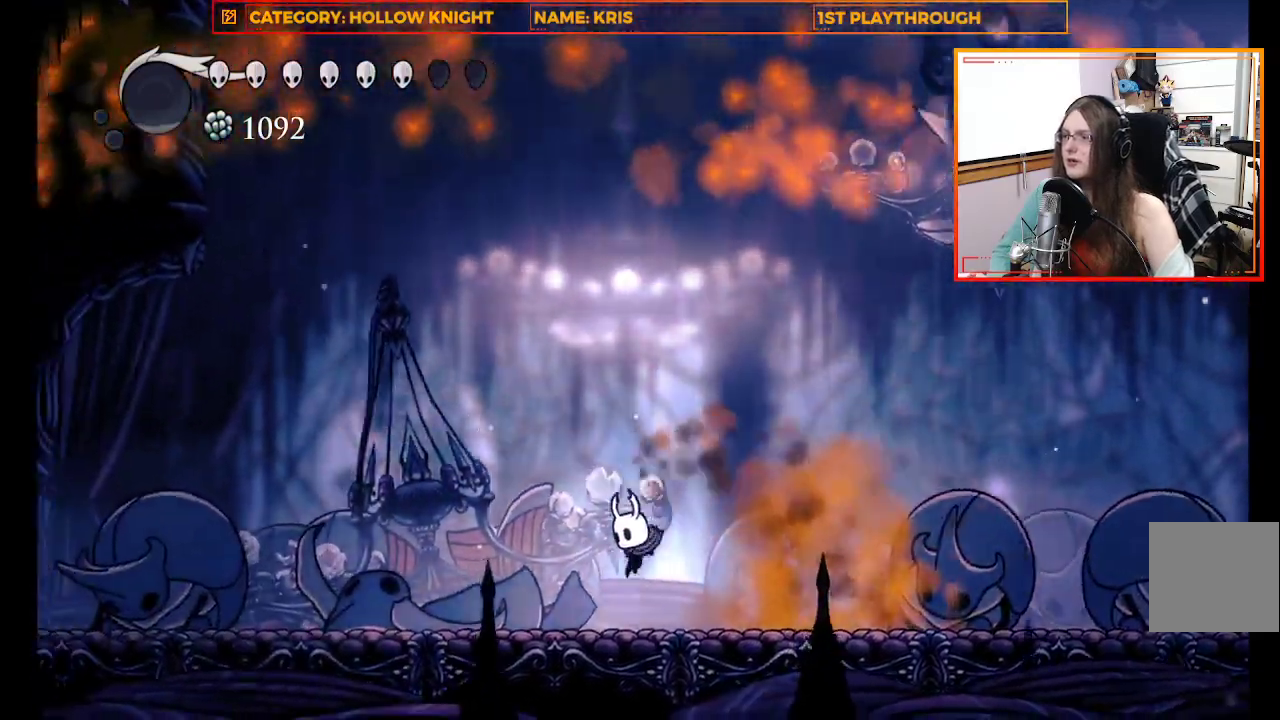
Gameplay with a controller (Xbox layout); each line is a JSON object with the inputs held at the frame after it (dt_ms = milliseconds from this image to that frame). "events" lists button and stick changes between this image and that frame as [ms after this image, input, new state], when the widget could be followed in between.
{"dt_ms": 500, "buttons": [], "left_stick": "left", "right_stick": "center", "events": []}
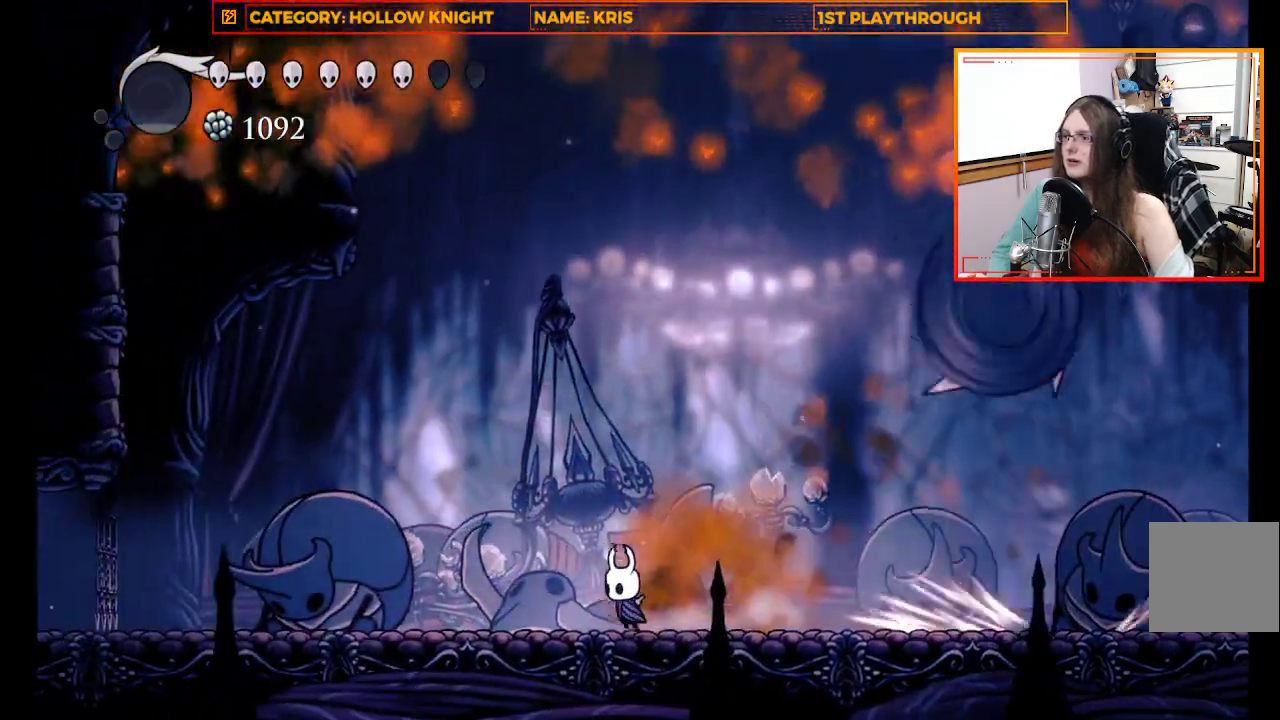
{"dt_ms": 500, "buttons": [], "left_stick": "right", "right_stick": "center", "events": [[433, "left_stick", "right"]]}
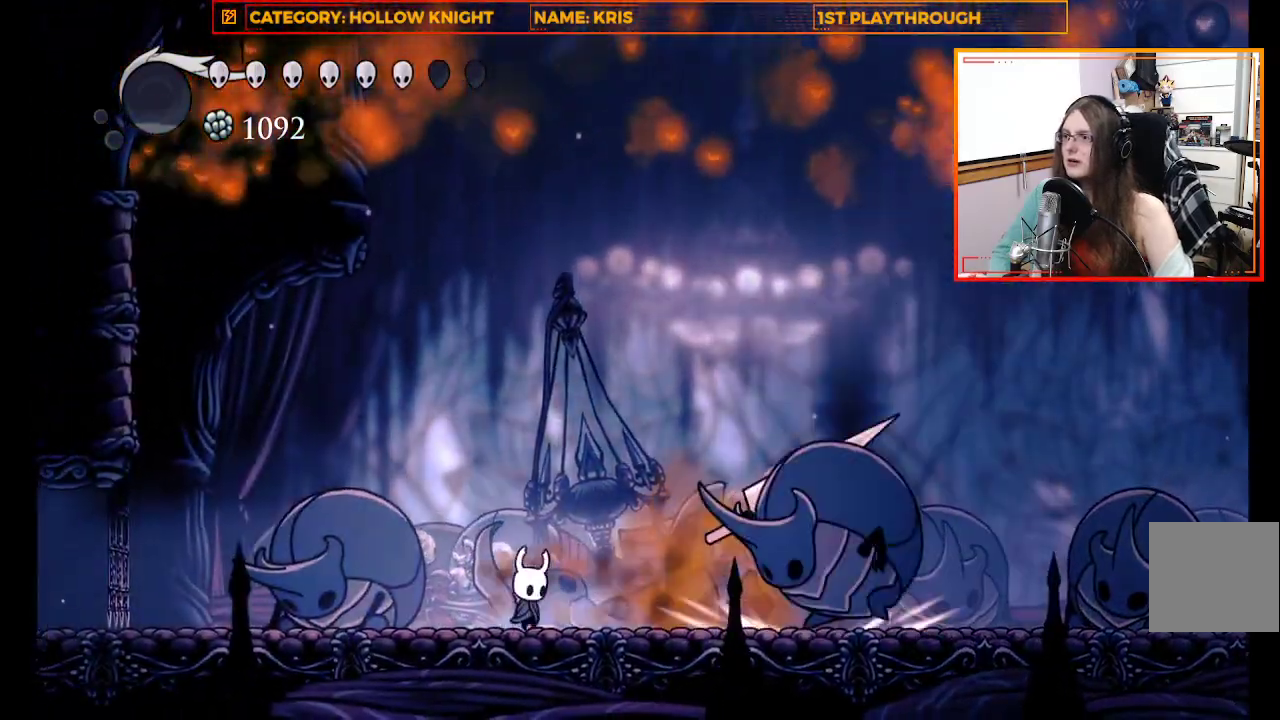
{"dt_ms": 500, "buttons": [], "left_stick": "center", "right_stick": "center", "events": [[200, "X", "down"], [300, "left_stick", "center"], [400, "X", "up"]]}
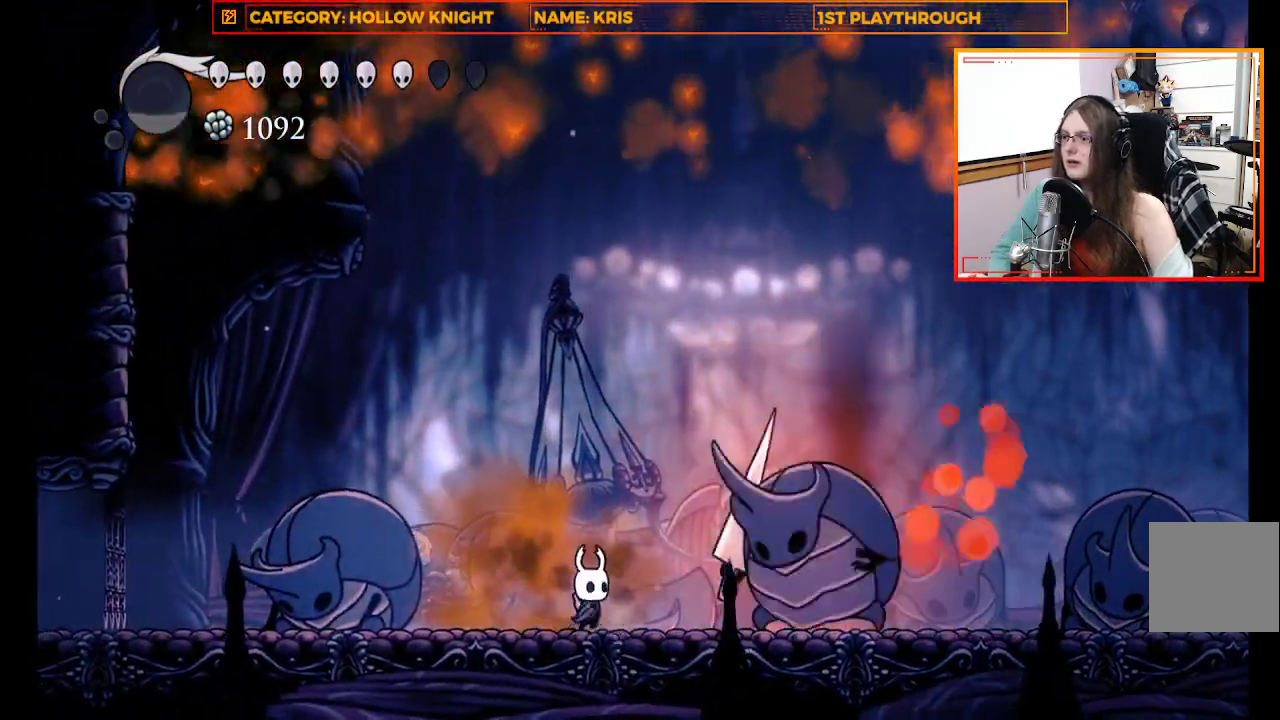
{"dt_ms": 500, "buttons": [], "left_stick": "center", "right_stick": "center", "events": [[133, "X", "down"], [333, "X", "up"]]}
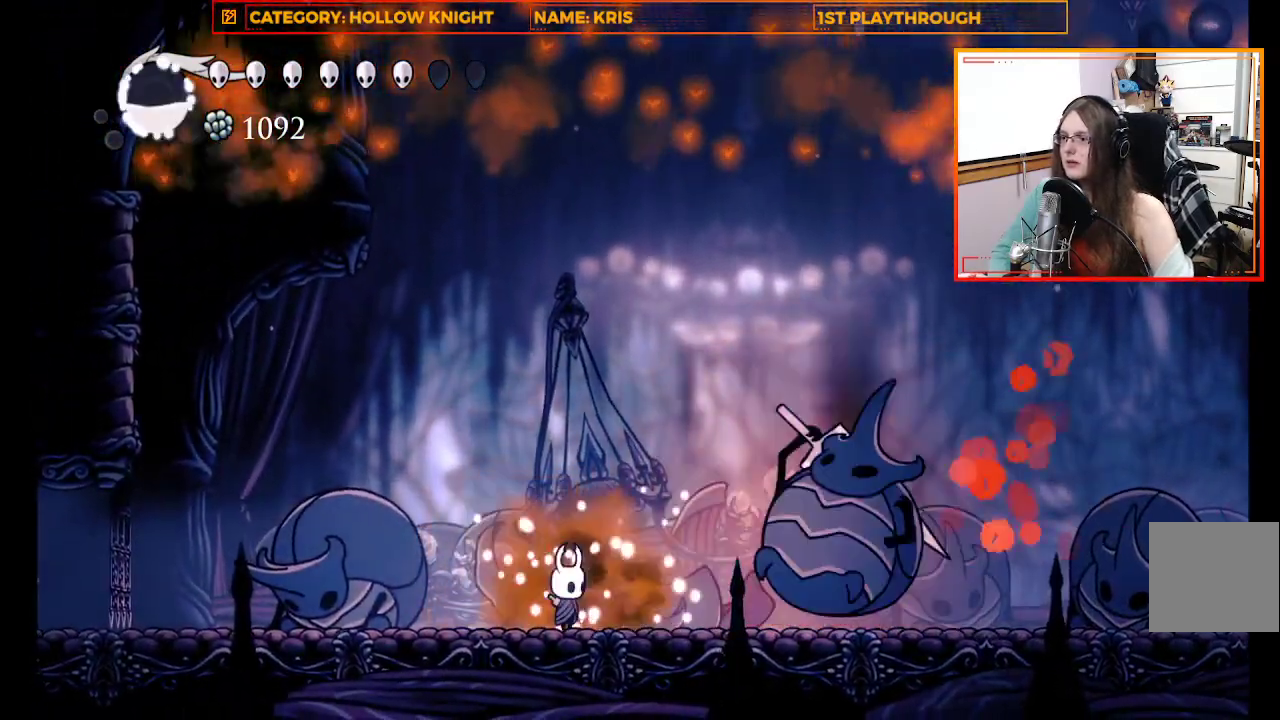
{"dt_ms": 500, "buttons": ["L3"], "left_stick": "left", "right_stick": "center", "events": [[67, "X", "down"], [200, "left_stick", "up-left"], [233, "X", "up"], [267, "left_stick", "left"], [367, "L3", "down"]]}
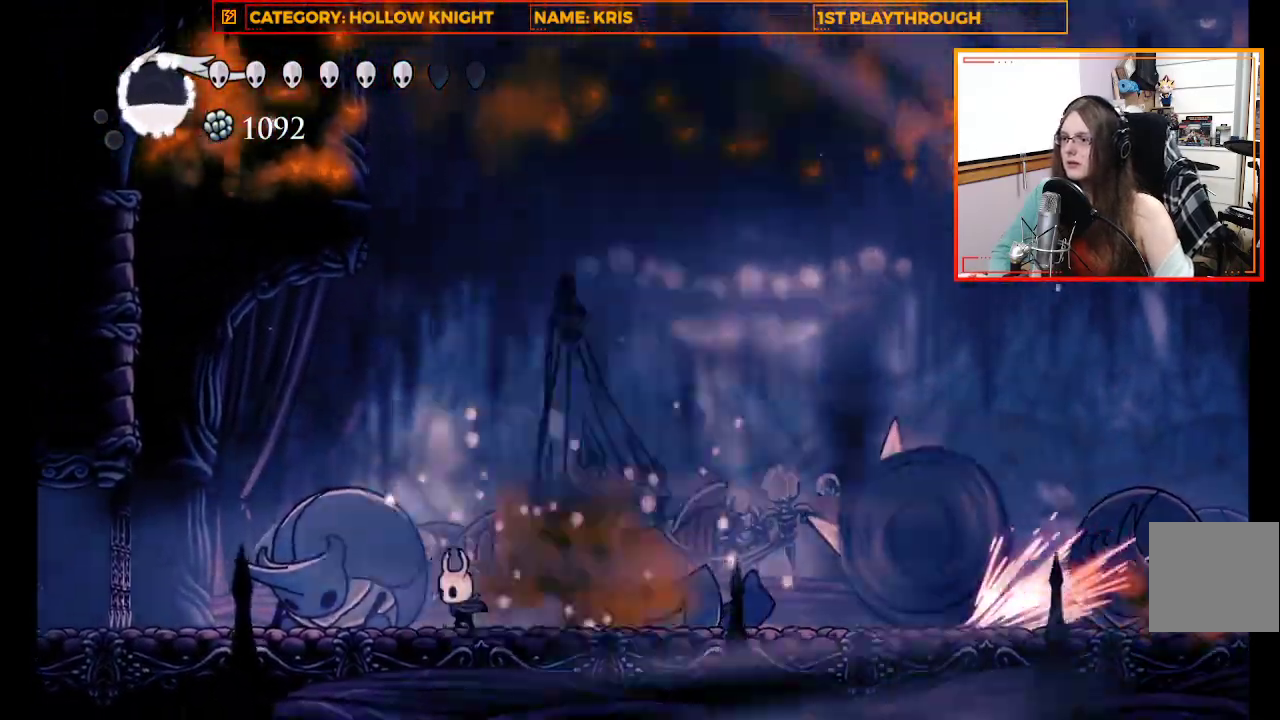
{"dt_ms": 1000, "buttons": [], "left_stick": "up-left", "right_stick": "center"}
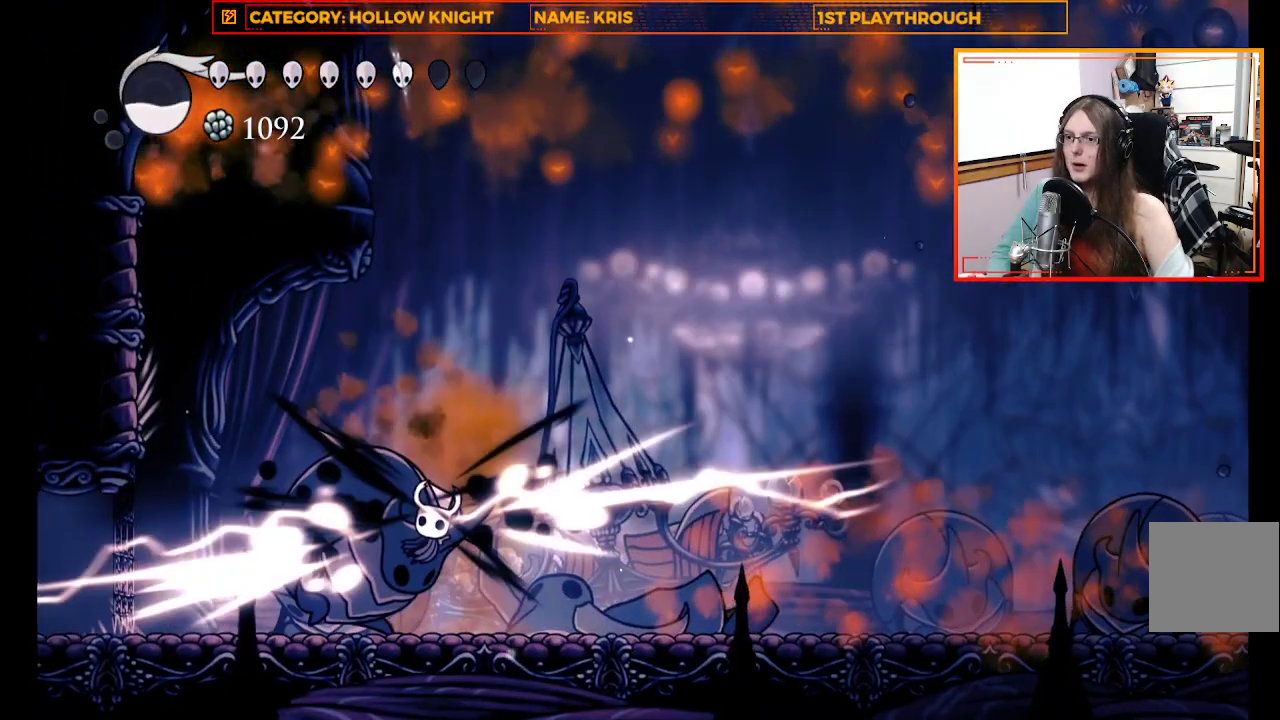
{"dt_ms": 500, "buttons": [], "left_stick": "center", "right_stick": "center", "events": [[67, "X", "down"], [67, "left_stick", "center"], [267, "X", "up"]]}
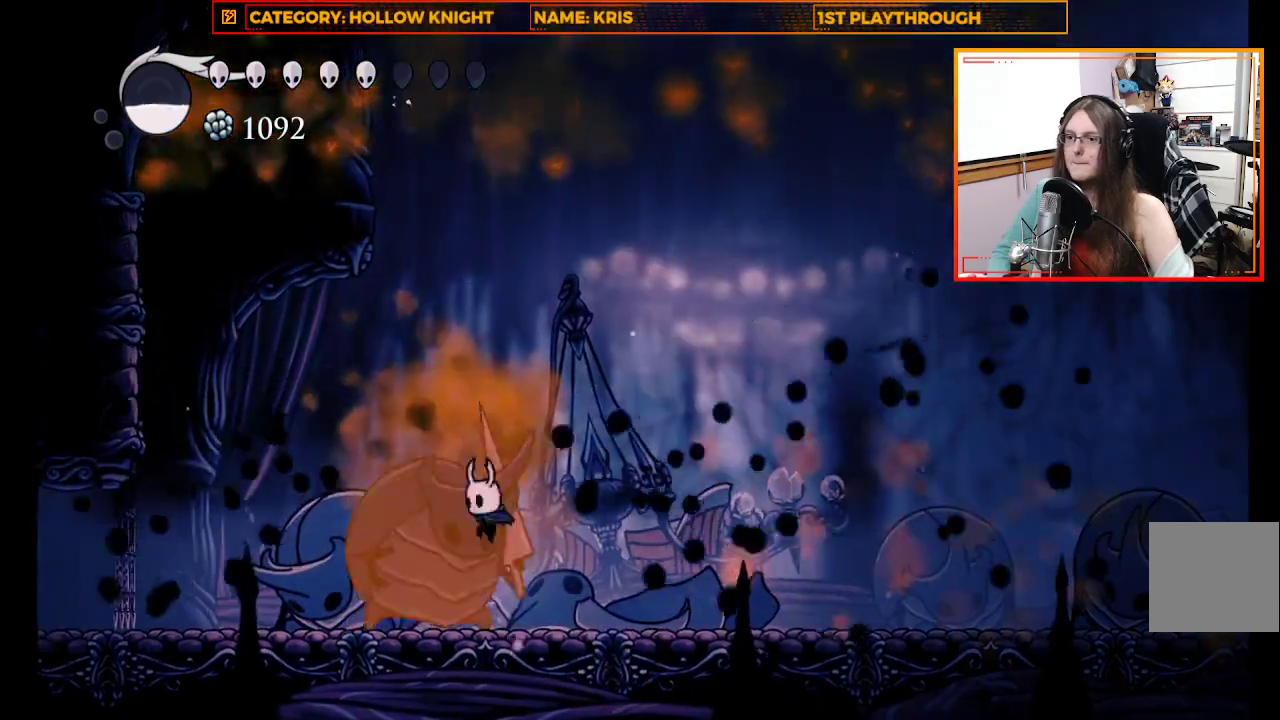
{"dt_ms": 500, "buttons": ["X"], "left_stick": "up-left", "right_stick": "center", "events": [[33, "left_stick", "right"], [233, "left_stick", "center"], [467, "left_stick", "up-left"], [500, "X", "down"]]}
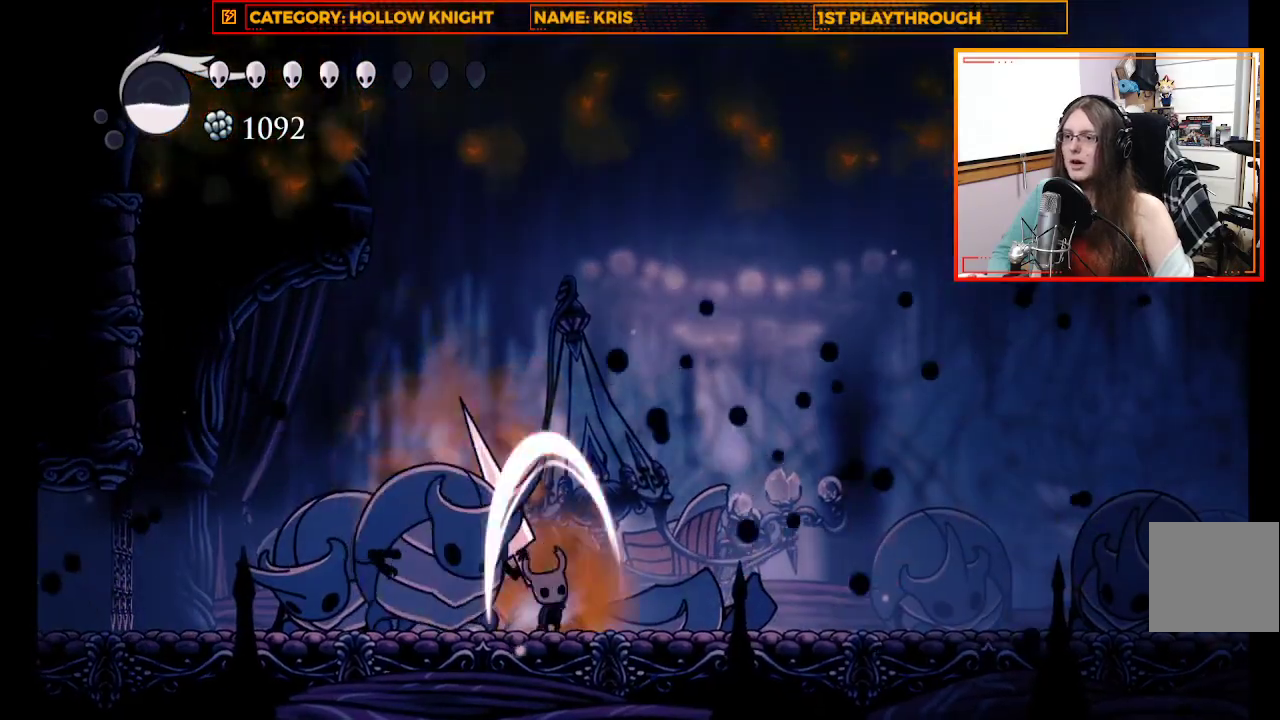
{"dt_ms": 500, "buttons": ["X"], "left_stick": "center", "right_stick": "center", "events": [[100, "left_stick", "center"], [167, "X", "up"], [367, "X", "down"]]}
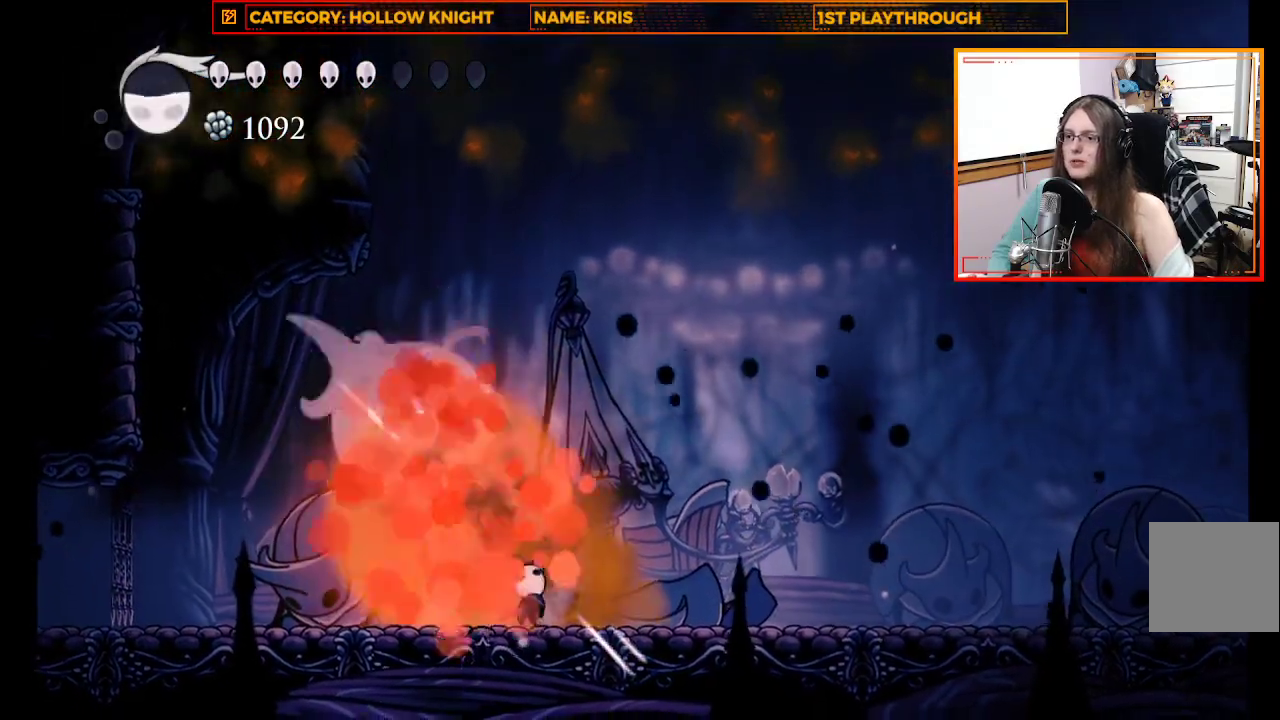
{"dt_ms": 500, "buttons": ["B"], "left_stick": "center", "right_stick": "center", "events": [[67, "X", "up"], [500, "B", "down"]]}
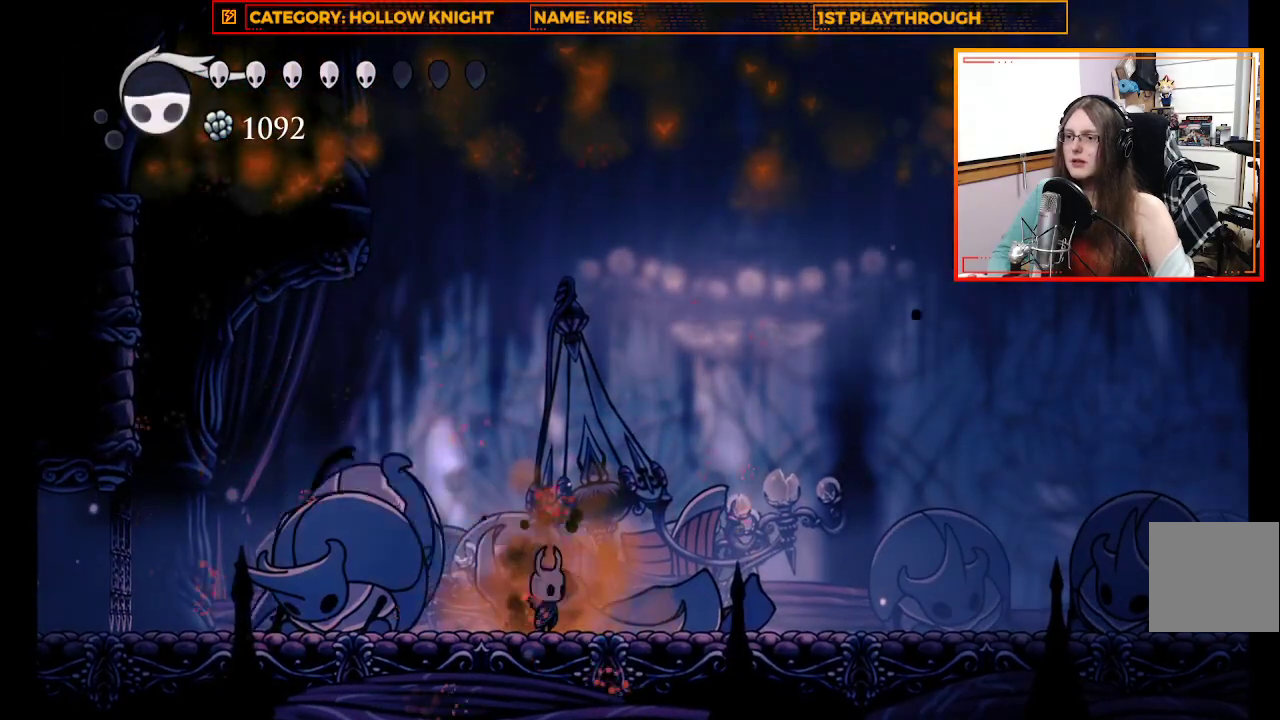
{"dt_ms": 500, "buttons": ["B"], "left_stick": "center", "right_stick": "center", "events": []}
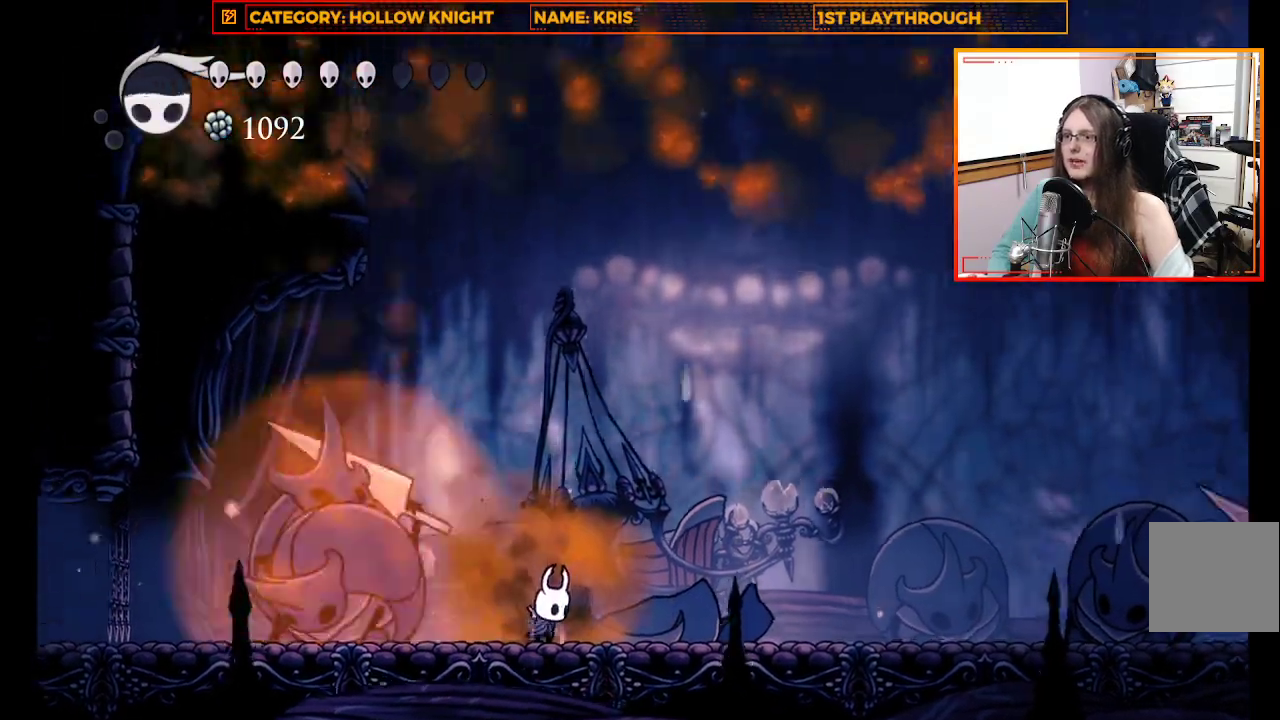
{"dt_ms": 500, "buttons": ["B"], "left_stick": "center", "right_stick": "center", "events": []}
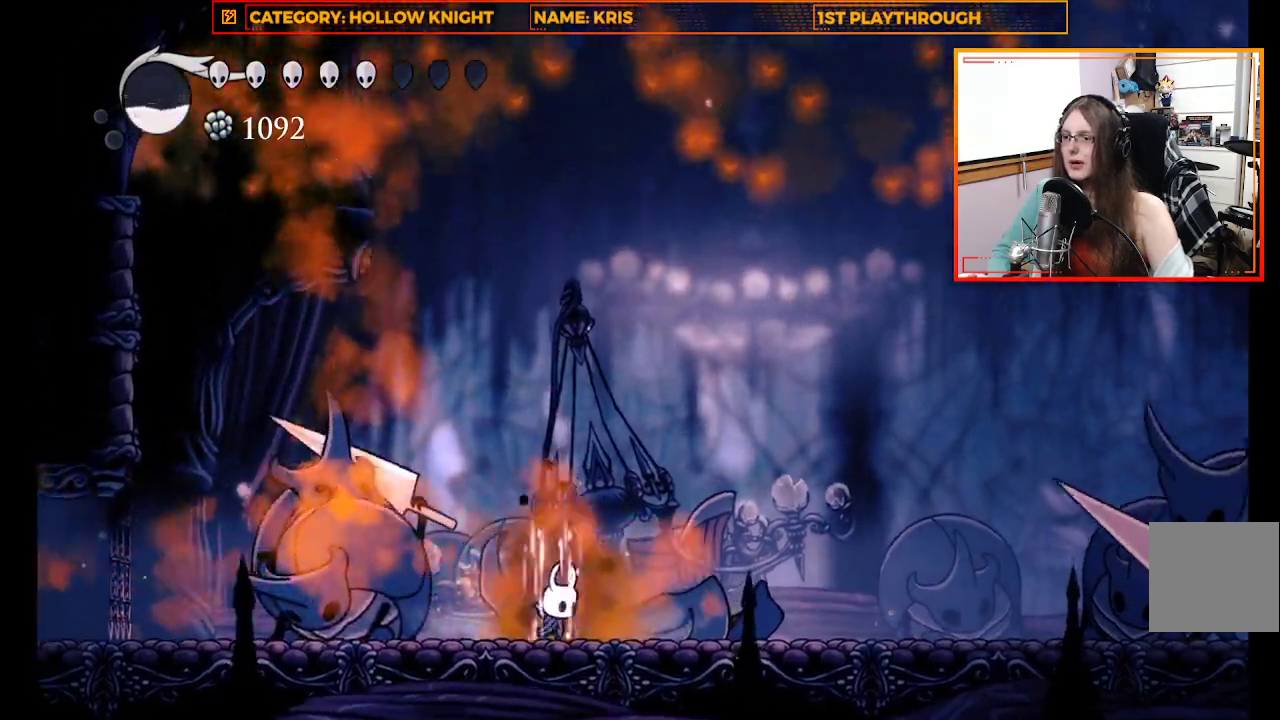
{"dt_ms": 500, "buttons": ["B"], "left_stick": "center", "right_stick": "center", "events": []}
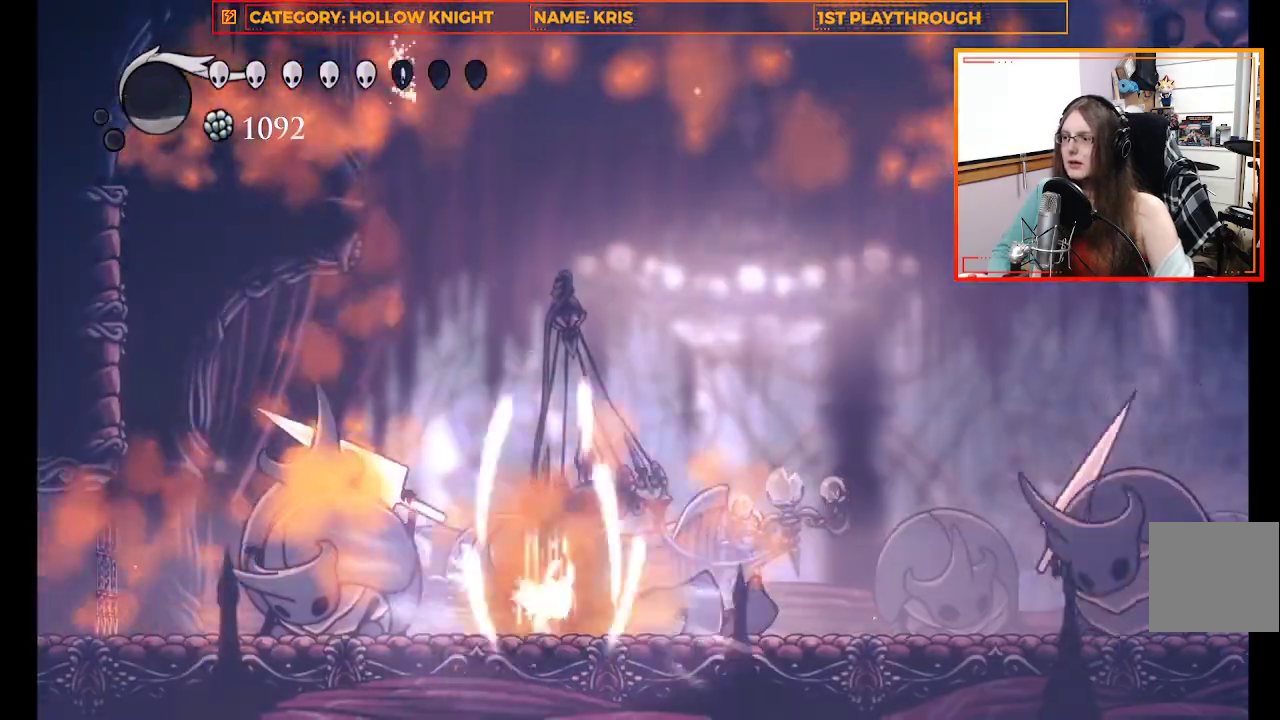
{"dt_ms": 500, "buttons": [], "left_stick": "up-left", "right_stick": "center", "events": [[267, "left_stick", "up-left"], [300, "B", "up"]]}
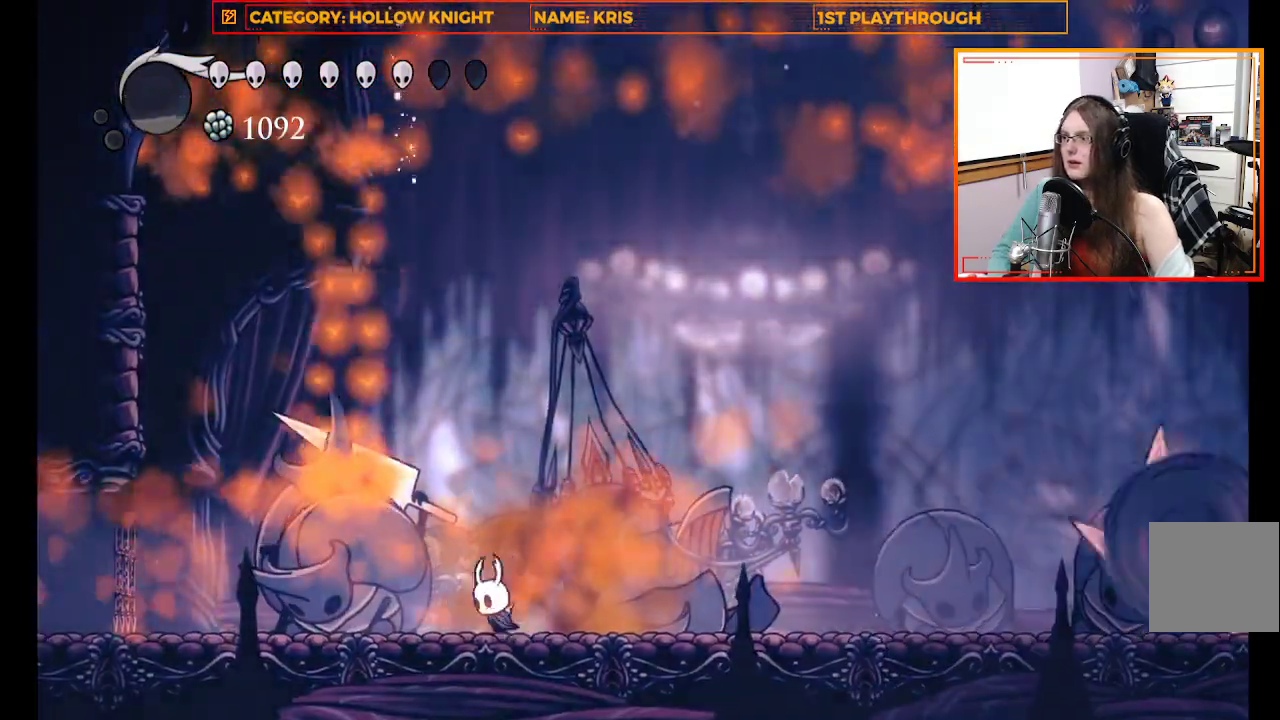
{"dt_ms": 500, "buttons": ["A"], "left_stick": "right", "right_stick": "center", "events": [[100, "left_stick", "left"], [400, "A", "down"], [433, "left_stick", "right"]]}
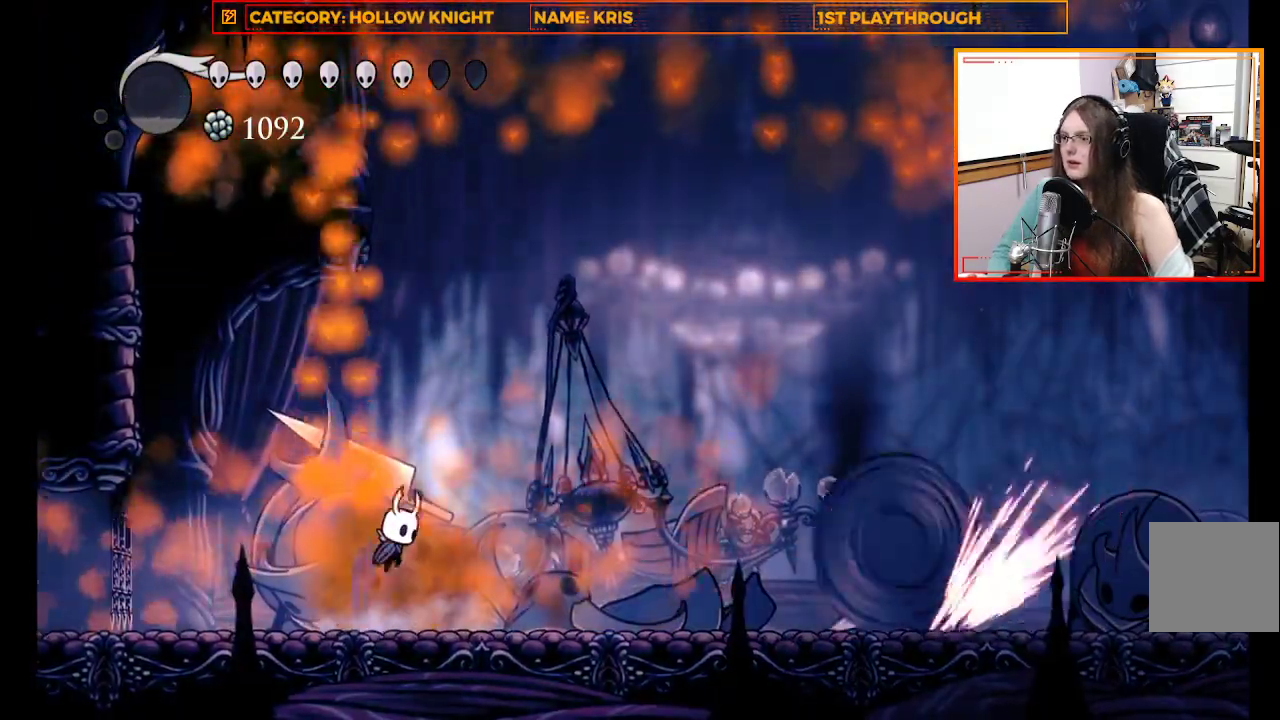
{"dt_ms": 500, "buttons": [], "left_stick": "right", "right_stick": "center", "events": [[367, "A", "up"]]}
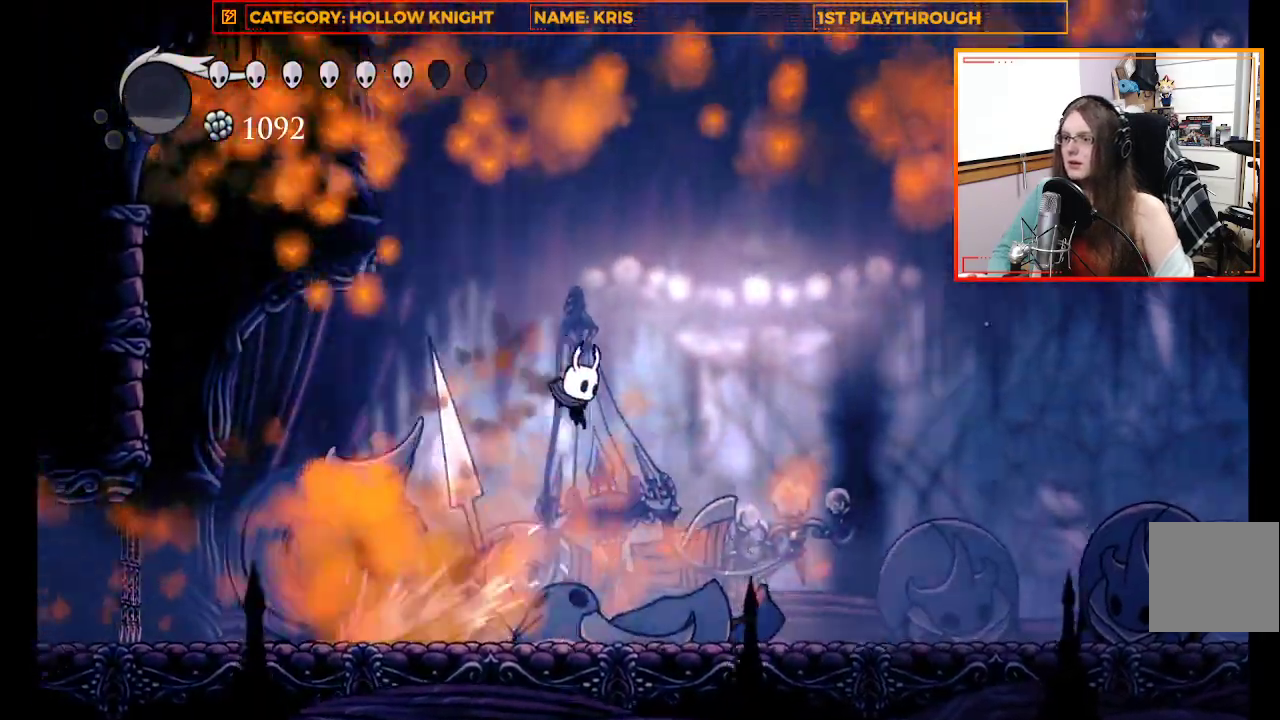
{"dt_ms": 500, "buttons": [], "left_stick": "right", "right_stick": "center", "events": []}
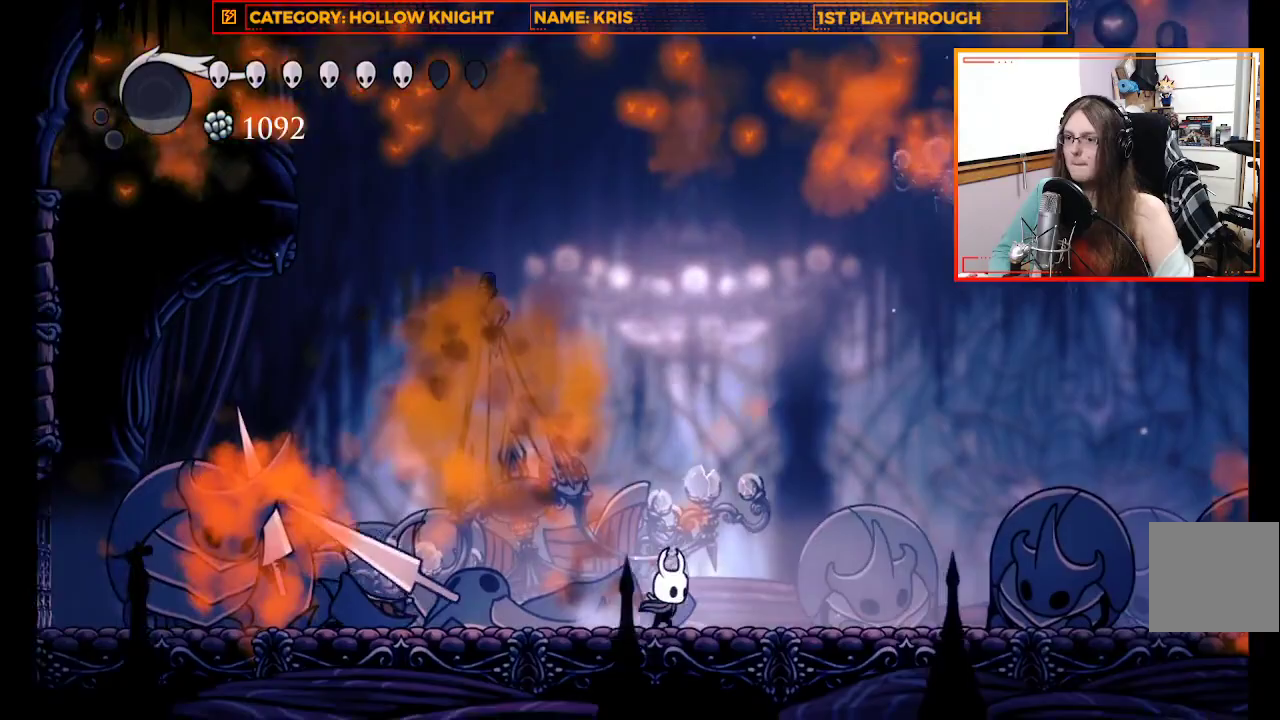
{"dt_ms": 500, "buttons": ["X"], "left_stick": "left", "right_stick": "center", "events": [[67, "left_stick", "up-left"], [133, "left_stick", "left"], [500, "X", "down"]]}
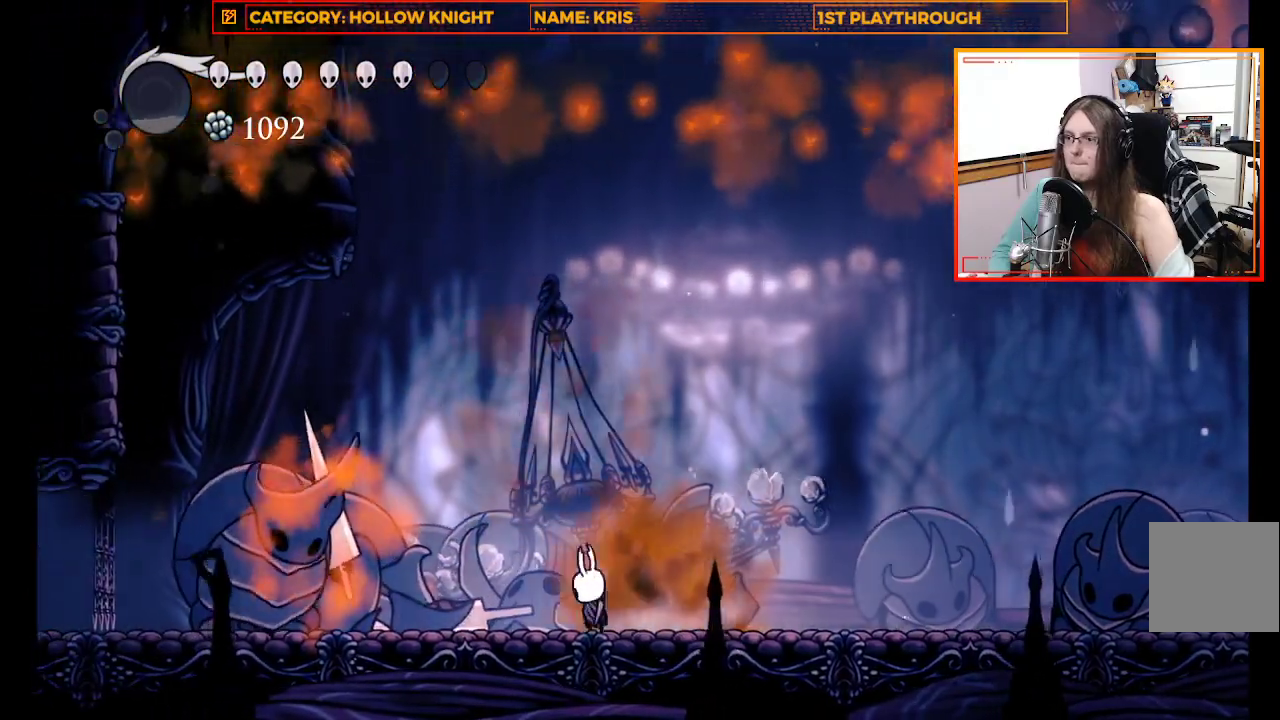
{"dt_ms": 500, "buttons": ["X"], "left_stick": "center", "right_stick": "center", "events": [[267, "X", "up"], [433, "X", "down"], [467, "left_stick", "center"]]}
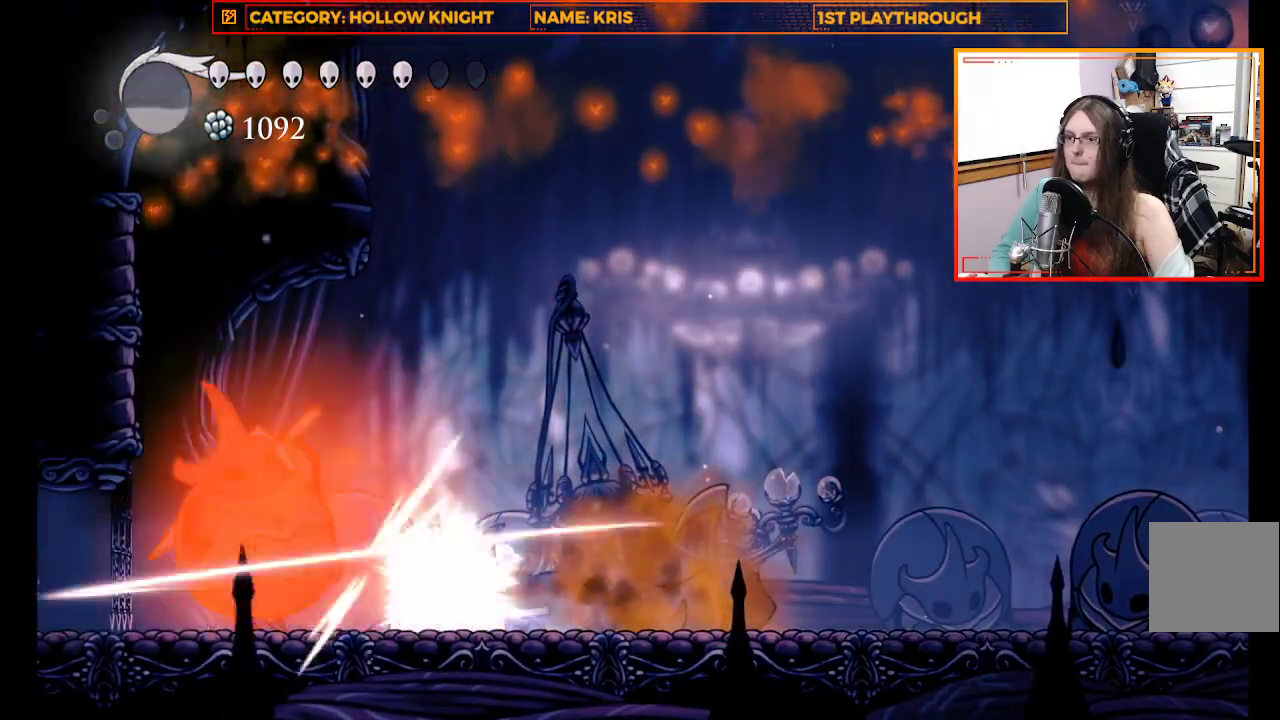
{"dt_ms": 500, "buttons": ["A"], "left_stick": "right", "right_stick": "center", "events": [[100, "X", "up"], [233, "left_stick", "right"], [333, "A", "down"]]}
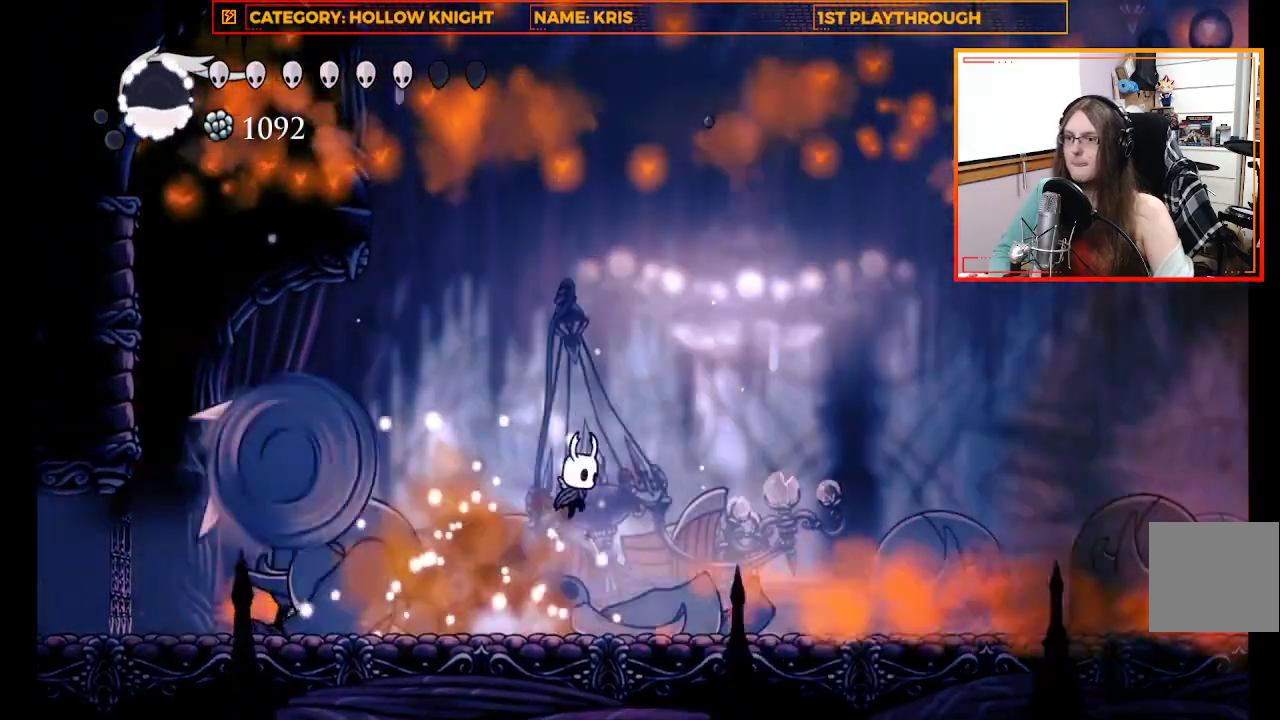
{"dt_ms": 500, "buttons": ["L3"], "left_stick": "up-left", "right_stick": "center", "events": [[200, "left_stick", "up-left"], [233, "A", "up"], [467, "L3", "down"]]}
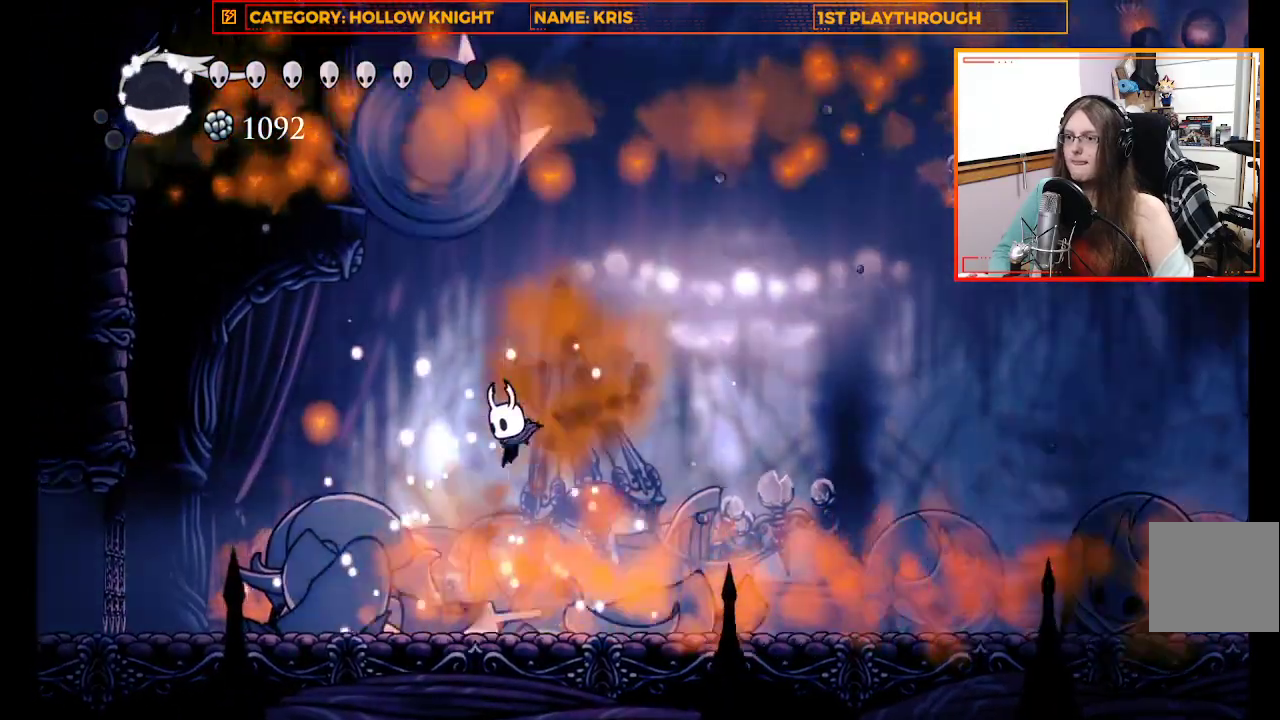
{"dt_ms": 500, "buttons": [], "left_stick": "right", "right_stick": "center", "events": [[33, "R2", "down"], [233, "R2", "up"], [367, "L3", "up"], [467, "left_stick", "right"]]}
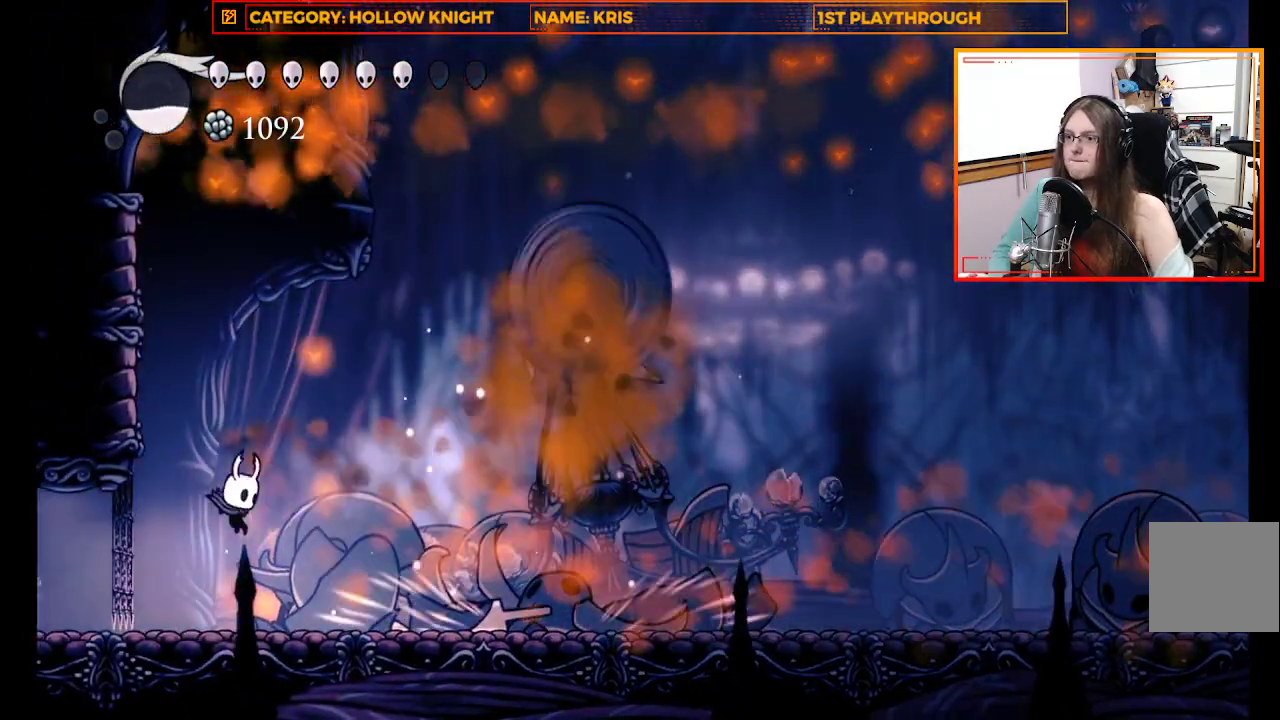
{"dt_ms": 500, "buttons": ["R2"], "left_stick": "right", "right_stick": "center", "events": [[500, "R2", "down"]]}
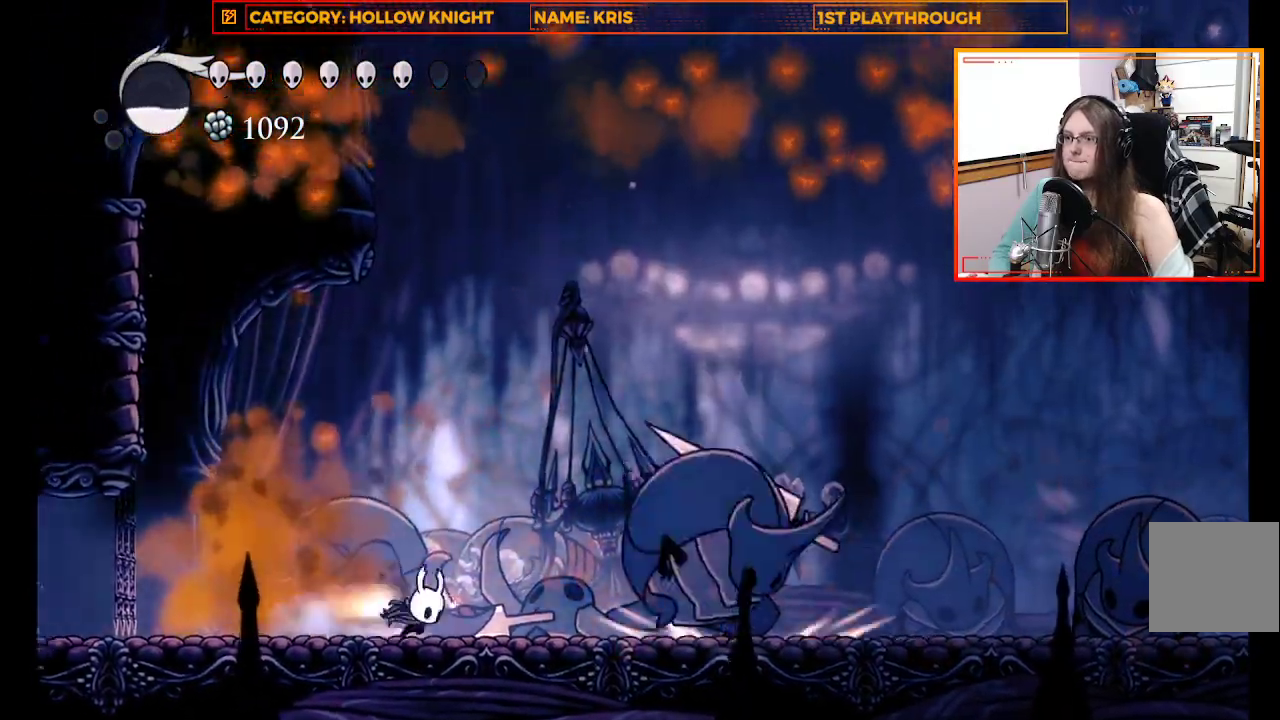
{"dt_ms": 500, "buttons": [], "left_stick": "center", "right_stick": "center", "events": [[133, "R2", "up"], [267, "X", "down"], [300, "left_stick", "center"], [433, "X", "up"]]}
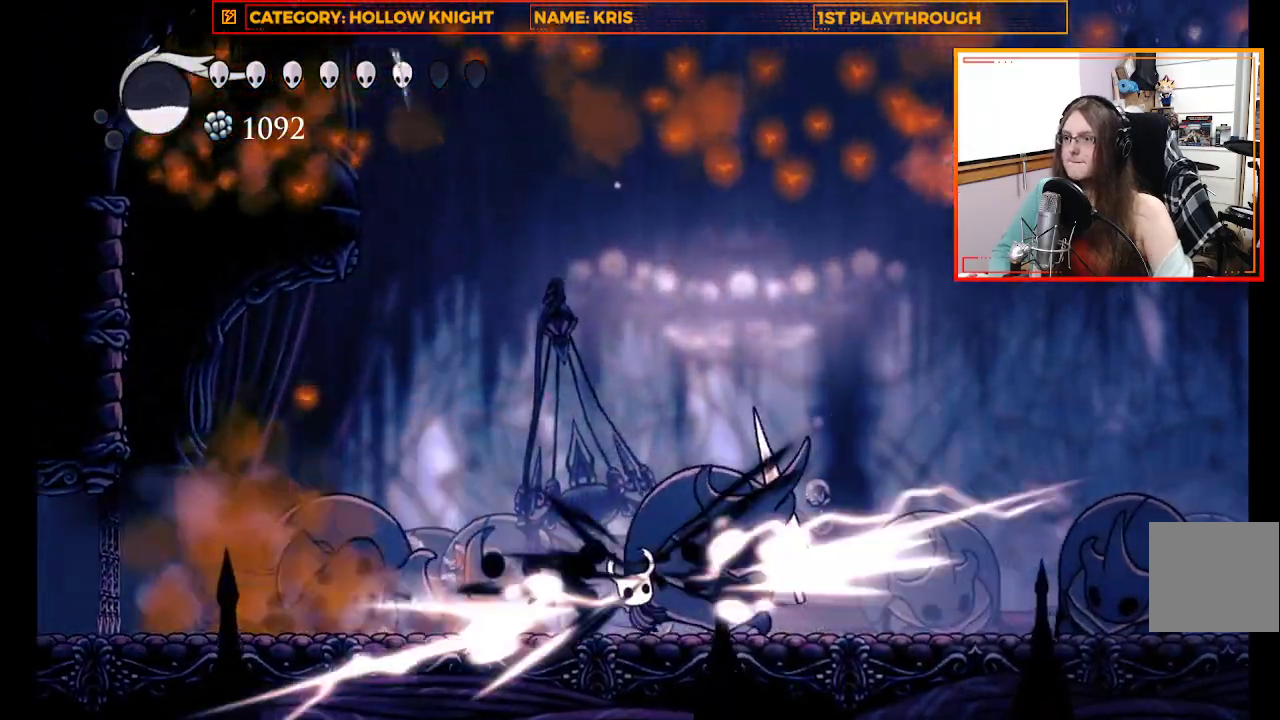
{"dt_ms": 500, "buttons": ["X"], "left_stick": "right", "right_stick": "center", "events": [[300, "X", "down"], [333, "left_stick", "right"]]}